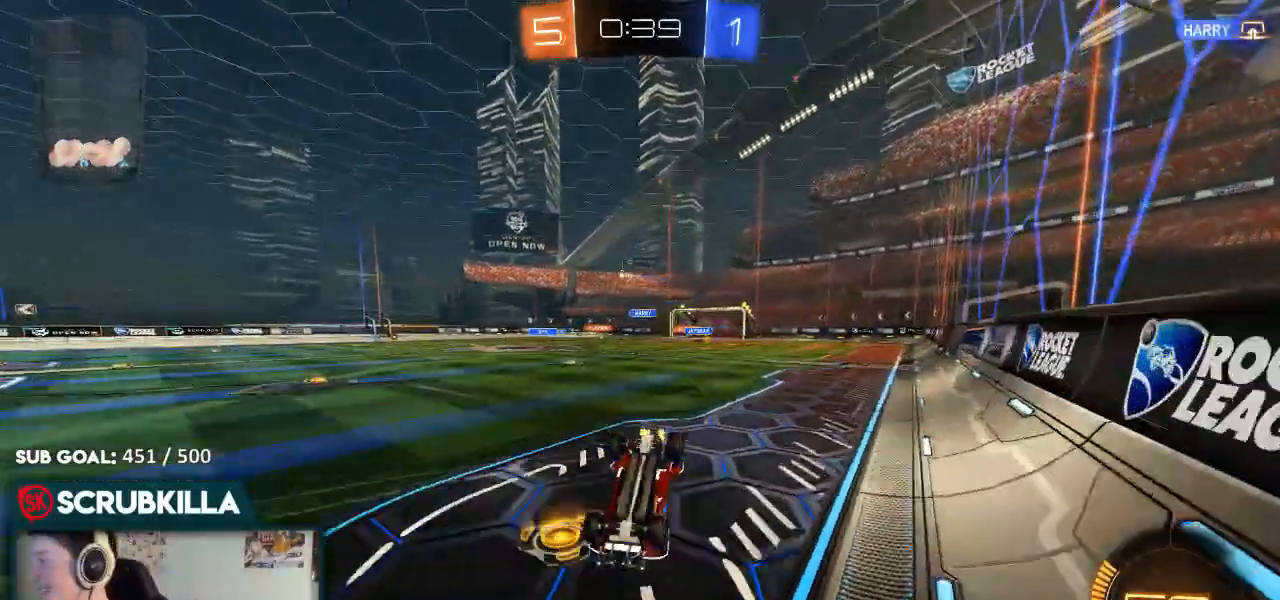
Gameplay with a controller (Xbox layout); each line is a JSON object with the inputs held at the frame after it. "events" lists button and stick changes between this image and that frame as [ms after this image, input, new state], when the widget could be followed in between.
{"buttons": ["R2"], "left_stick": "center", "right_stick": "center"}
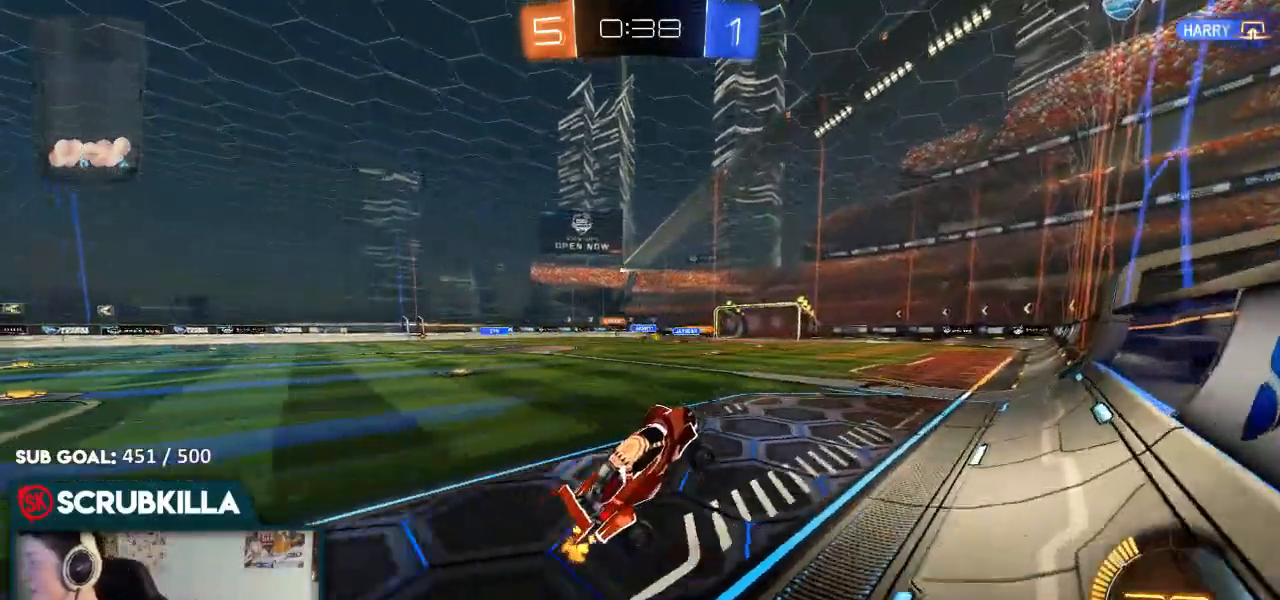
{"buttons": ["A", "R2"], "left_stick": "right", "right_stick": "center", "events": [[383, "left_stick", "right"], [483, "A", "down"]]}
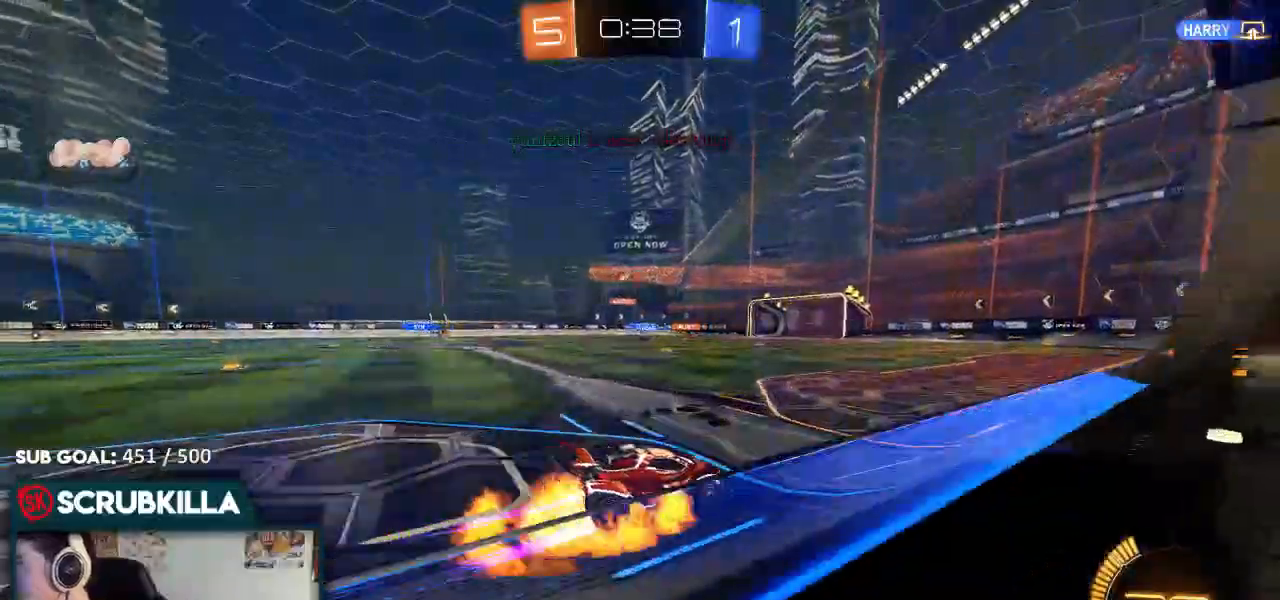
{"buttons": ["X", "R2"], "left_stick": "left", "right_stick": "center", "events": [[83, "left_stick", "center"], [183, "left_stick", "left"], [350, "A", "up"], [500, "X", "down"]]}
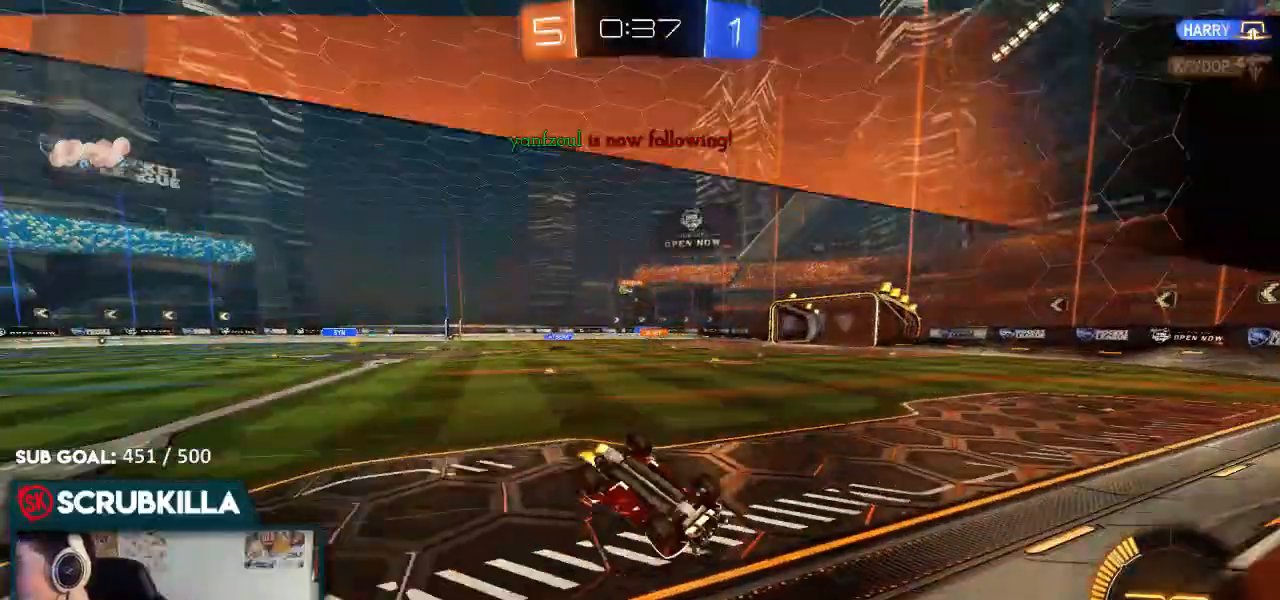
{"buttons": ["R2"], "left_stick": "center", "right_stick": "center"}
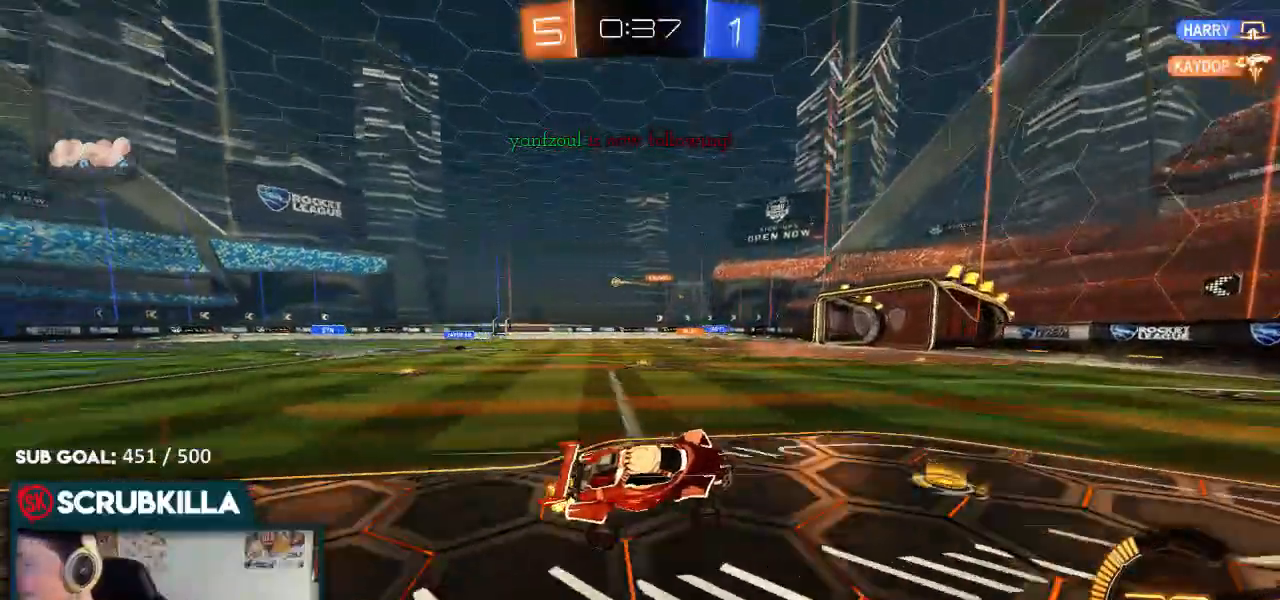
{"buttons": ["R2"], "left_stick": "left", "right_stick": "center", "events": [[183, "left_stick", "down-left"], [267, "left_stick", "left"]]}
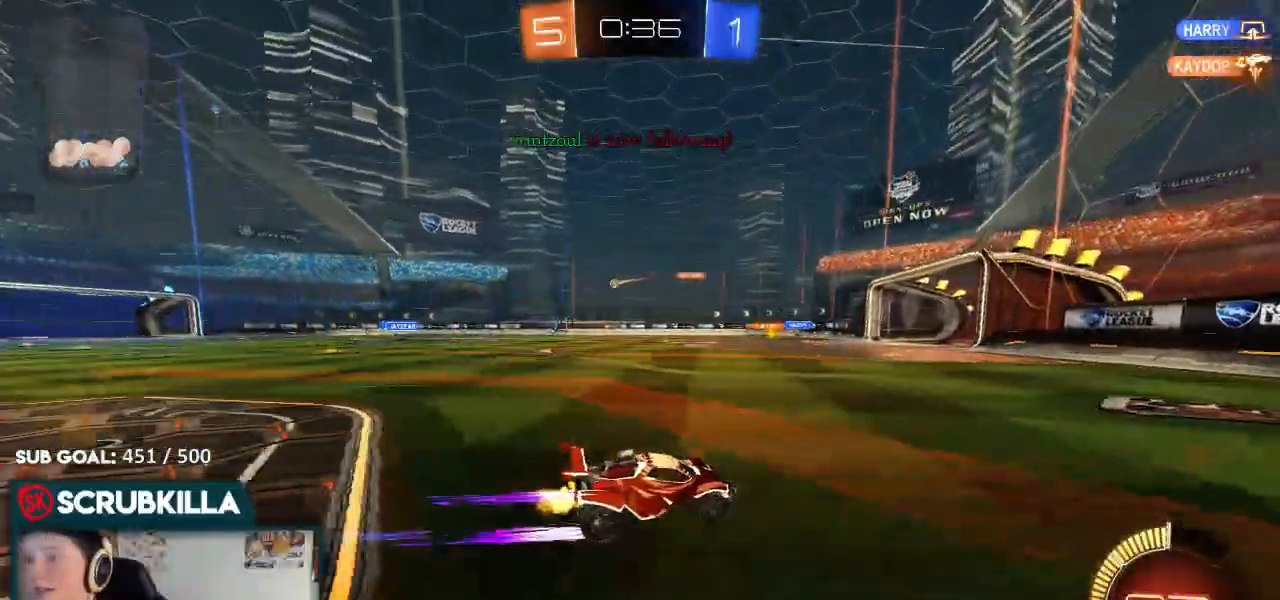
{"buttons": ["R2"], "left_stick": "right", "right_stick": "center"}
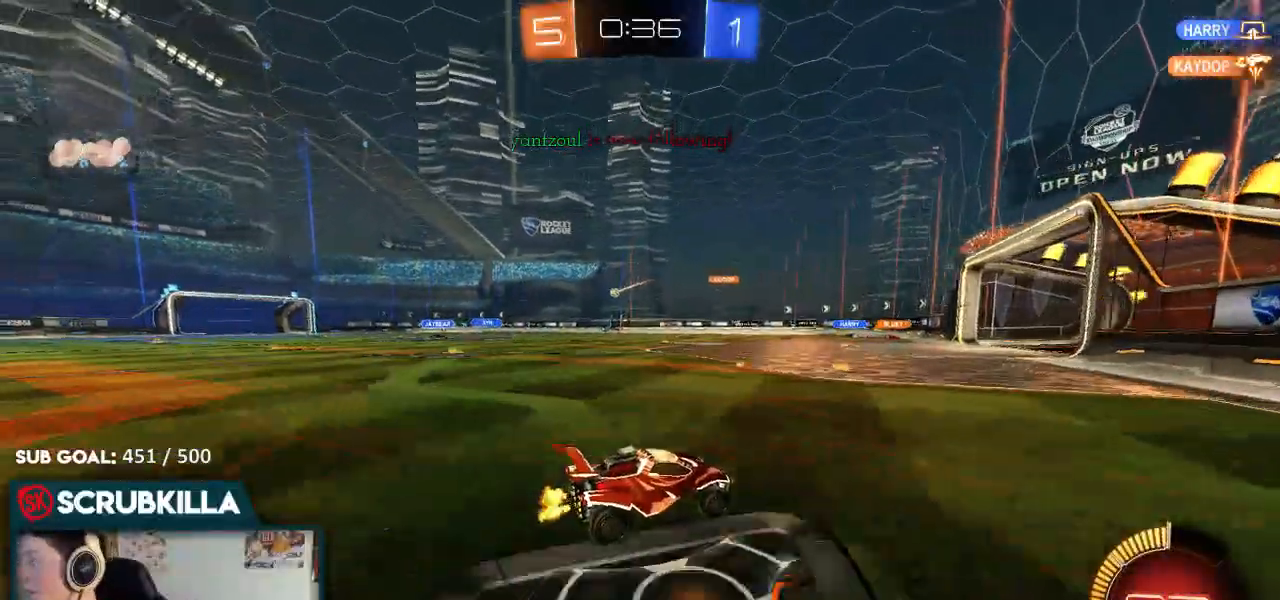
{"buttons": ["R2"], "left_stick": "center", "right_stick": "center", "events": [[117, "left_stick", "center"], [200, "left_stick", "left"], [450, "left_stick", "center"]]}
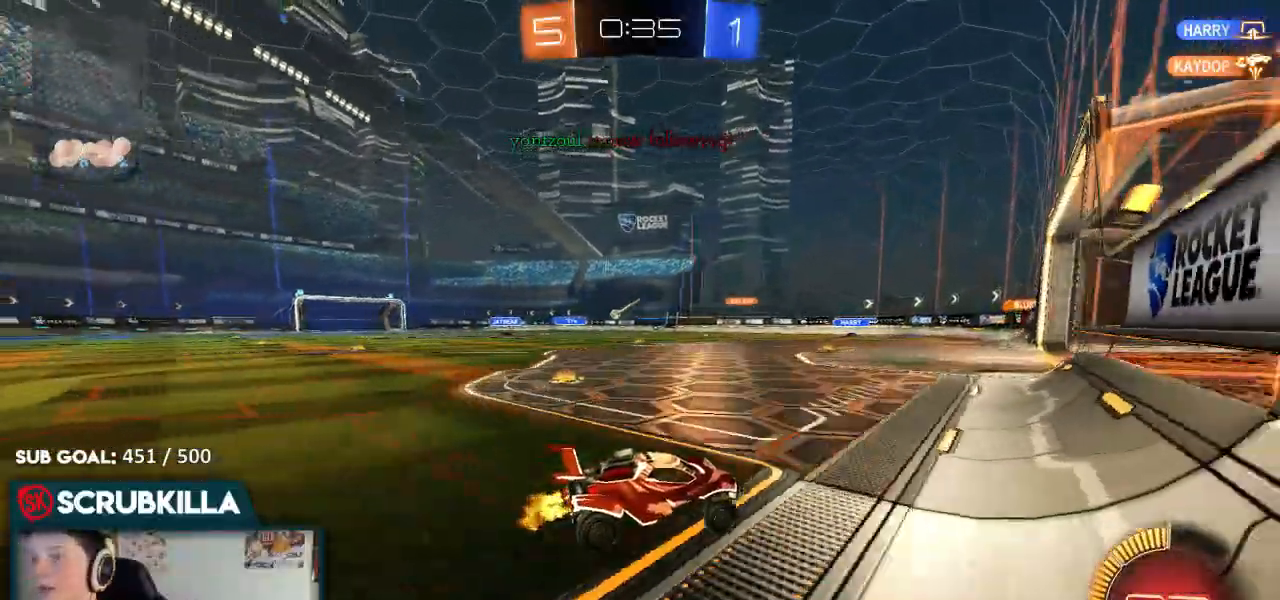
{"buttons": ["R2"], "left_stick": "center", "right_stick": "center", "events": [[50, "left_stick", "right"], [450, "left_stick", "center"]]}
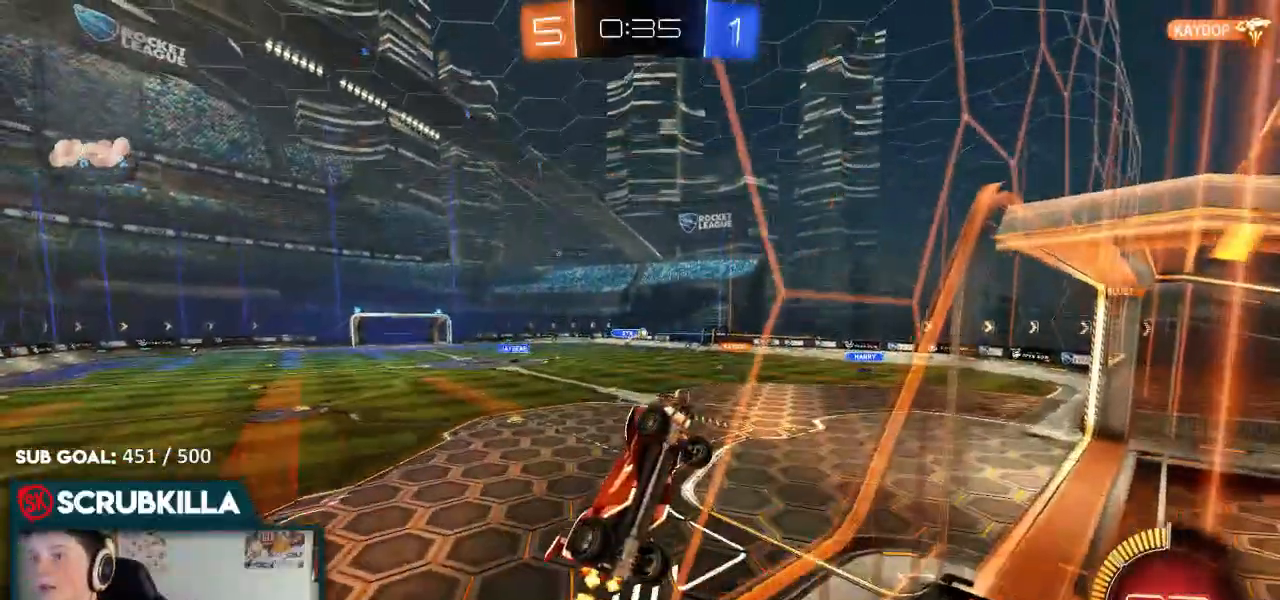
{"buttons": ["R2"], "left_stick": "left", "right_stick": "center", "events": [[267, "left_stick", "left"]]}
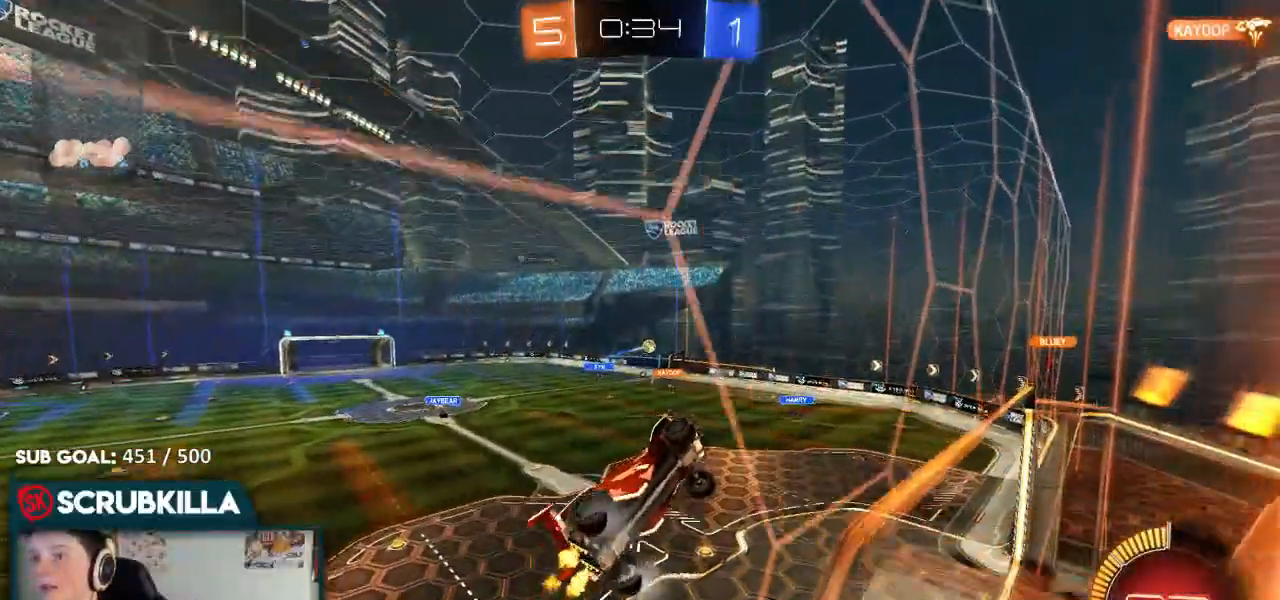
{"buttons": ["R2"], "left_stick": "right", "right_stick": "center", "events": [[350, "left_stick", "down-right"], [417, "left_stick", "right"]]}
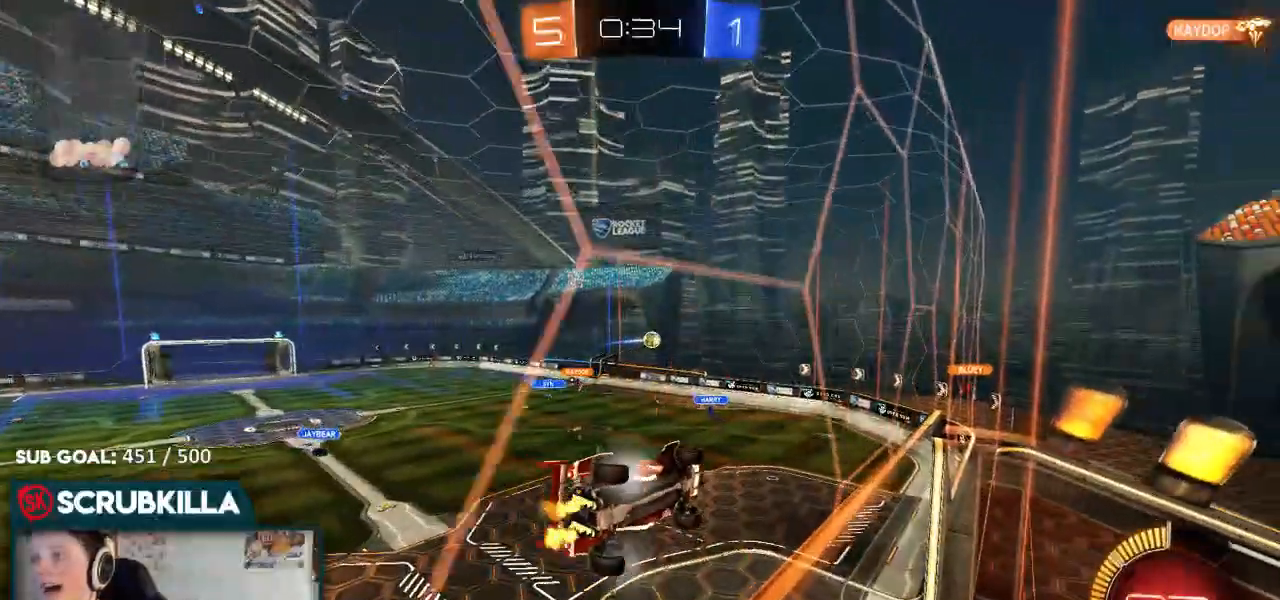
{"buttons": ["R2"], "left_stick": "center", "right_stick": "center", "events": [[150, "left_stick", "center"]]}
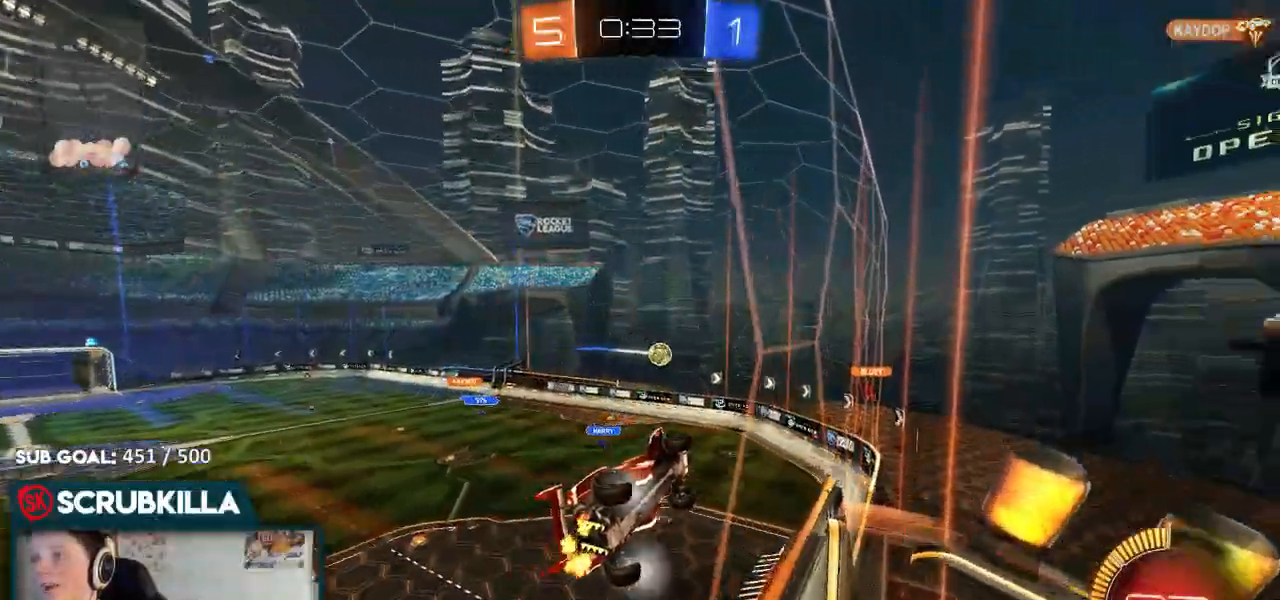
{"buttons": ["R2"], "left_stick": "left", "right_stick": "center", "events": [[33, "left_stick", "left"], [217, "left_stick", "center"], [500, "left_stick", "left"]]}
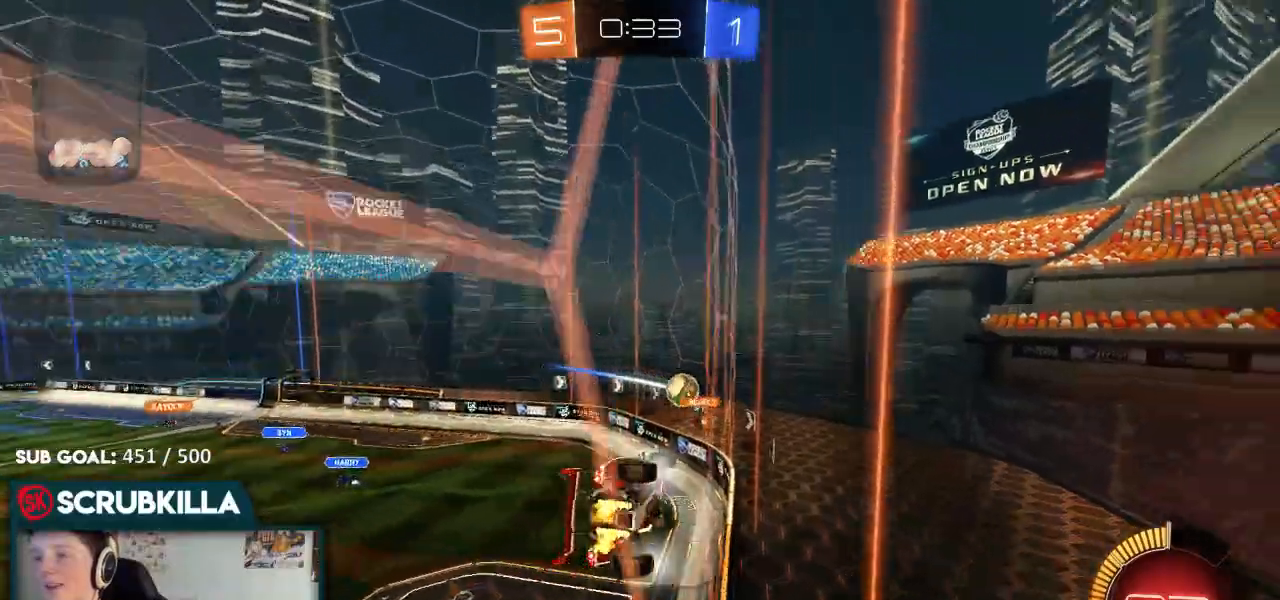
{"buttons": ["L2"], "left_stick": "left", "right_stick": "center", "events": [[183, "left_stick", "center"], [367, "R2", "up"], [417, "left_stick", "left"], [467, "L2", "down"]]}
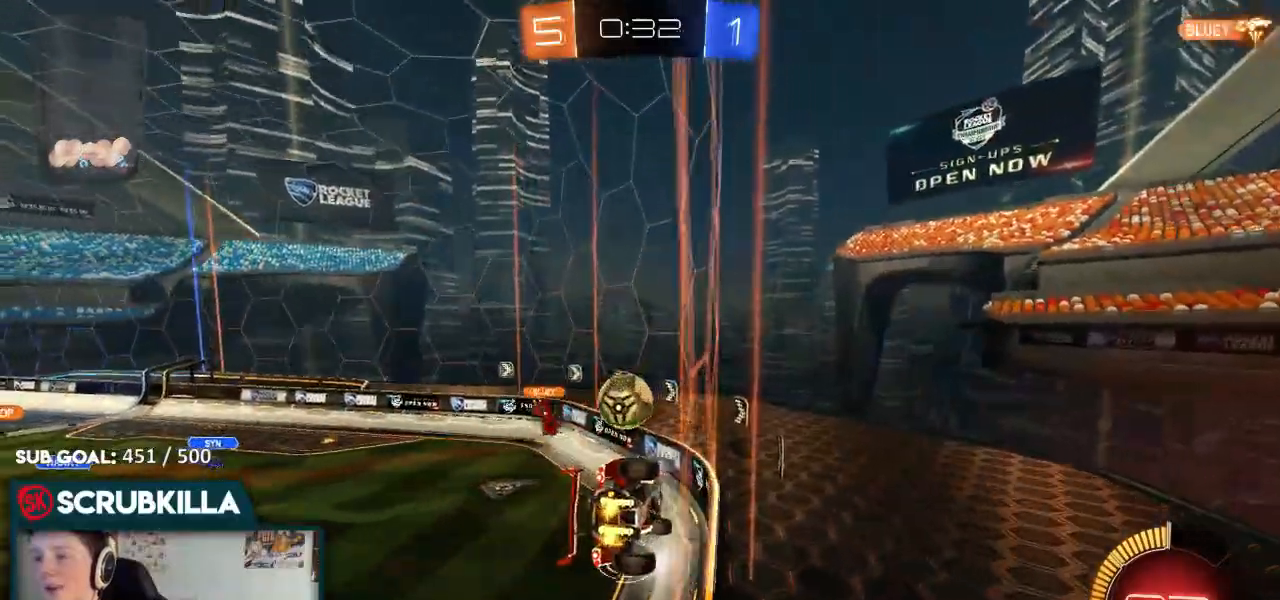
{"buttons": ["A", "B", "X", "R2"], "left_stick": "down-right", "right_stick": "center"}